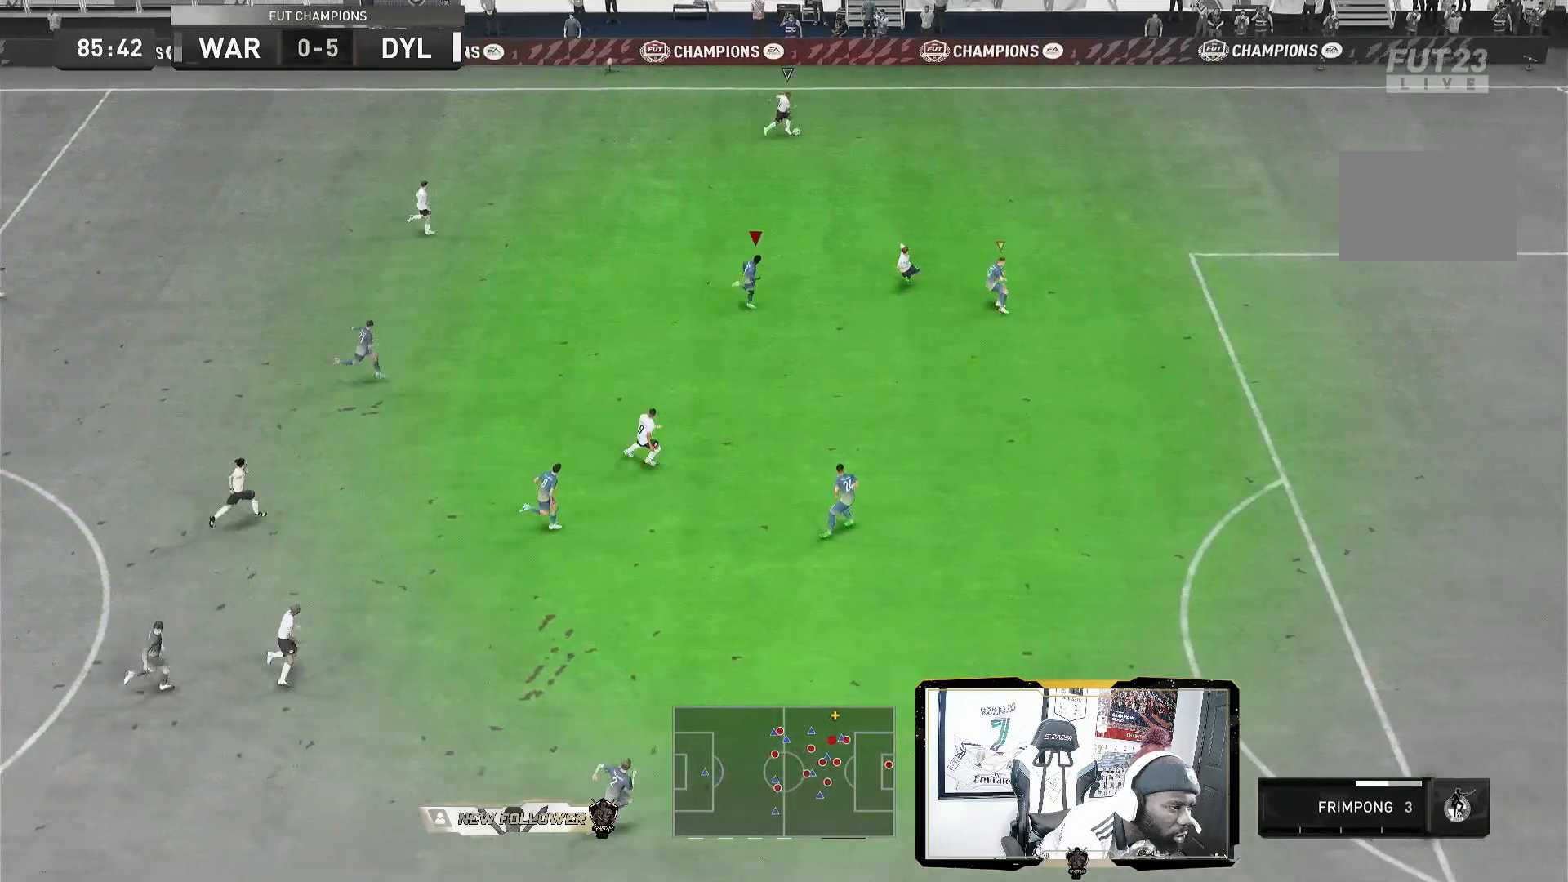
Gameplay with a controller (PlayStation layout); each line is a JSON object with the inputs held at the frame after it (dt_ms = milliseconds from this image to that frame). "events" lists button and stick changes between this image and that frame as [ms after this image, input, new state], when the widget could be followed in between. Not read: L3 R3.
{"dt_ms": 480, "buttons": ["R2"], "left_stick": "right", "right_stick": "center", "events": [[200, "L1", "down"], [400, "L1", "up"]]}
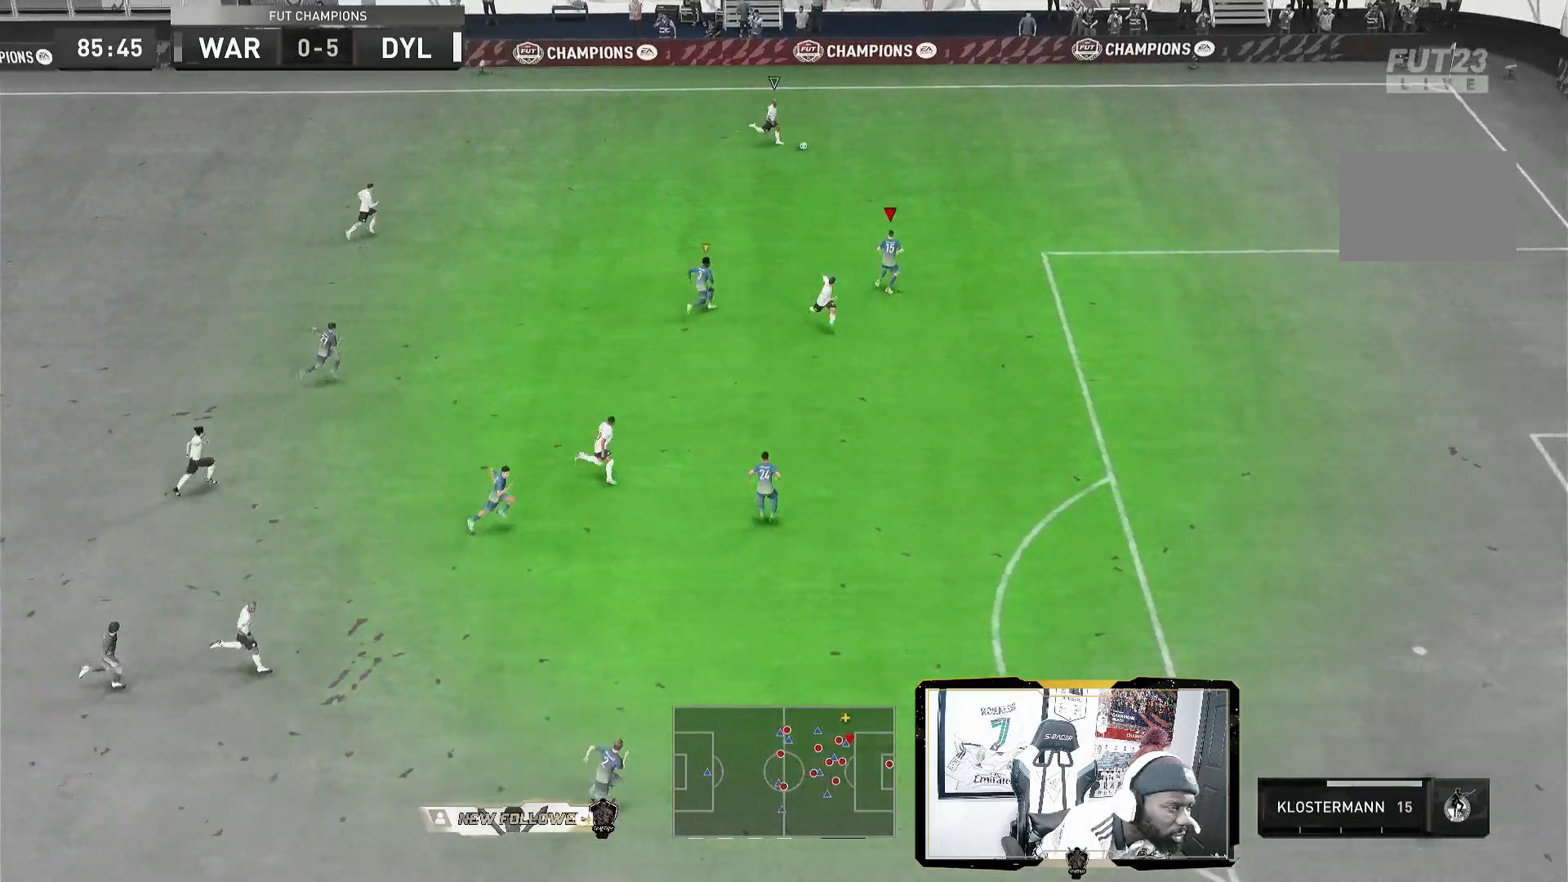
{"dt_ms": 520, "buttons": ["R2"], "left_stick": "right", "right_stick": "center", "events": []}
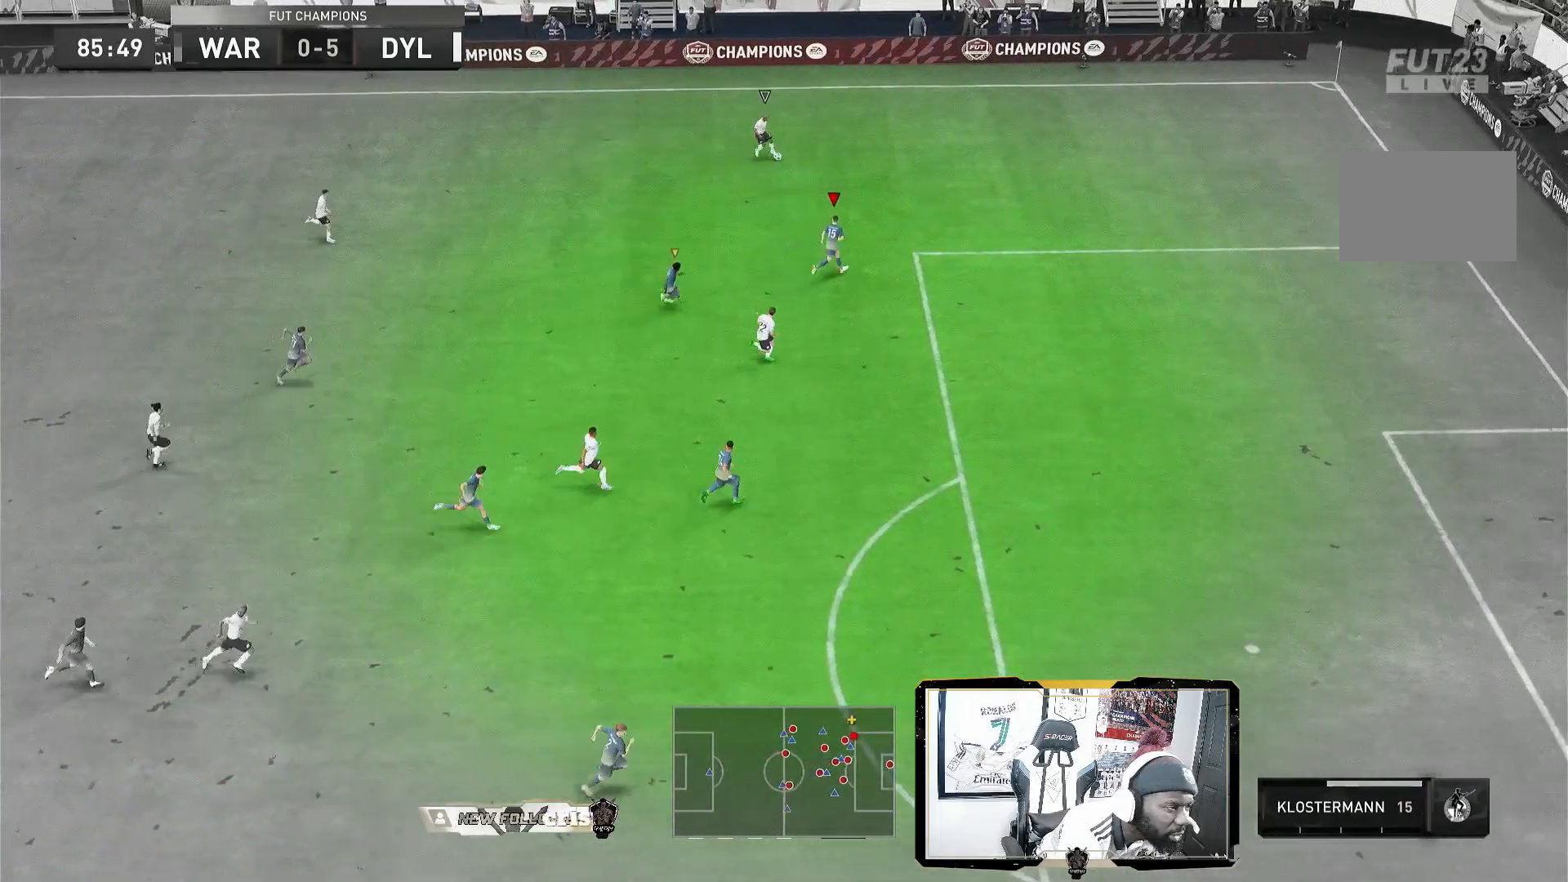
{"dt_ms": 1000, "buttons": ["R2"], "left_stick": "down", "right_stick": "center"}
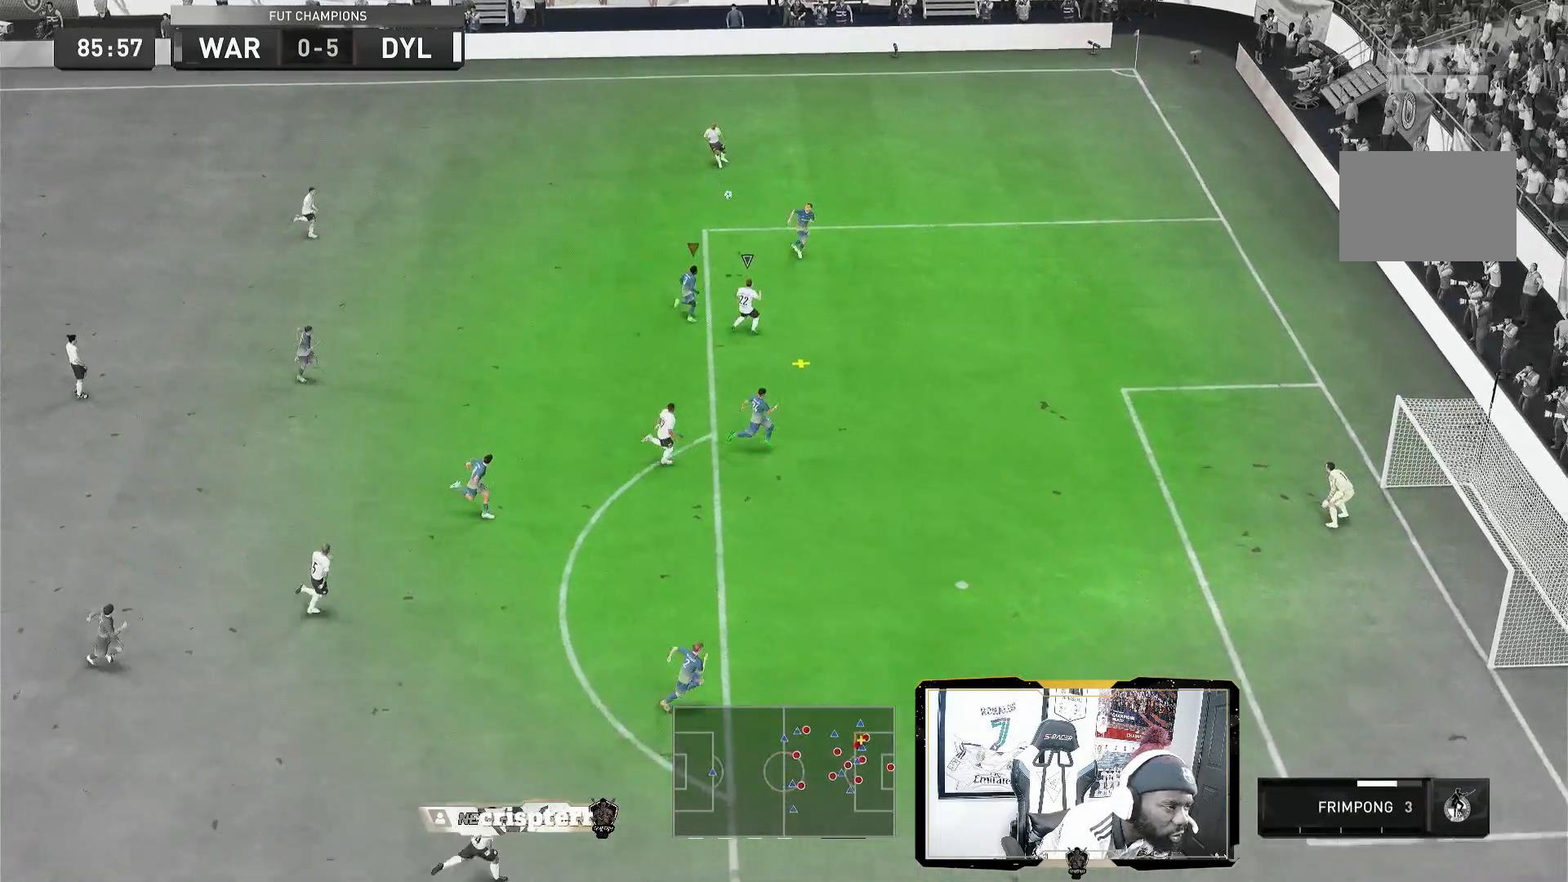
{"dt_ms": 480, "buttons": ["CROSS"], "left_stick": "down-left", "right_stick": "center", "events": [[40, "R2", "up"], [320, "CROSS", "down"], [360, "left_stick", "down-left"]]}
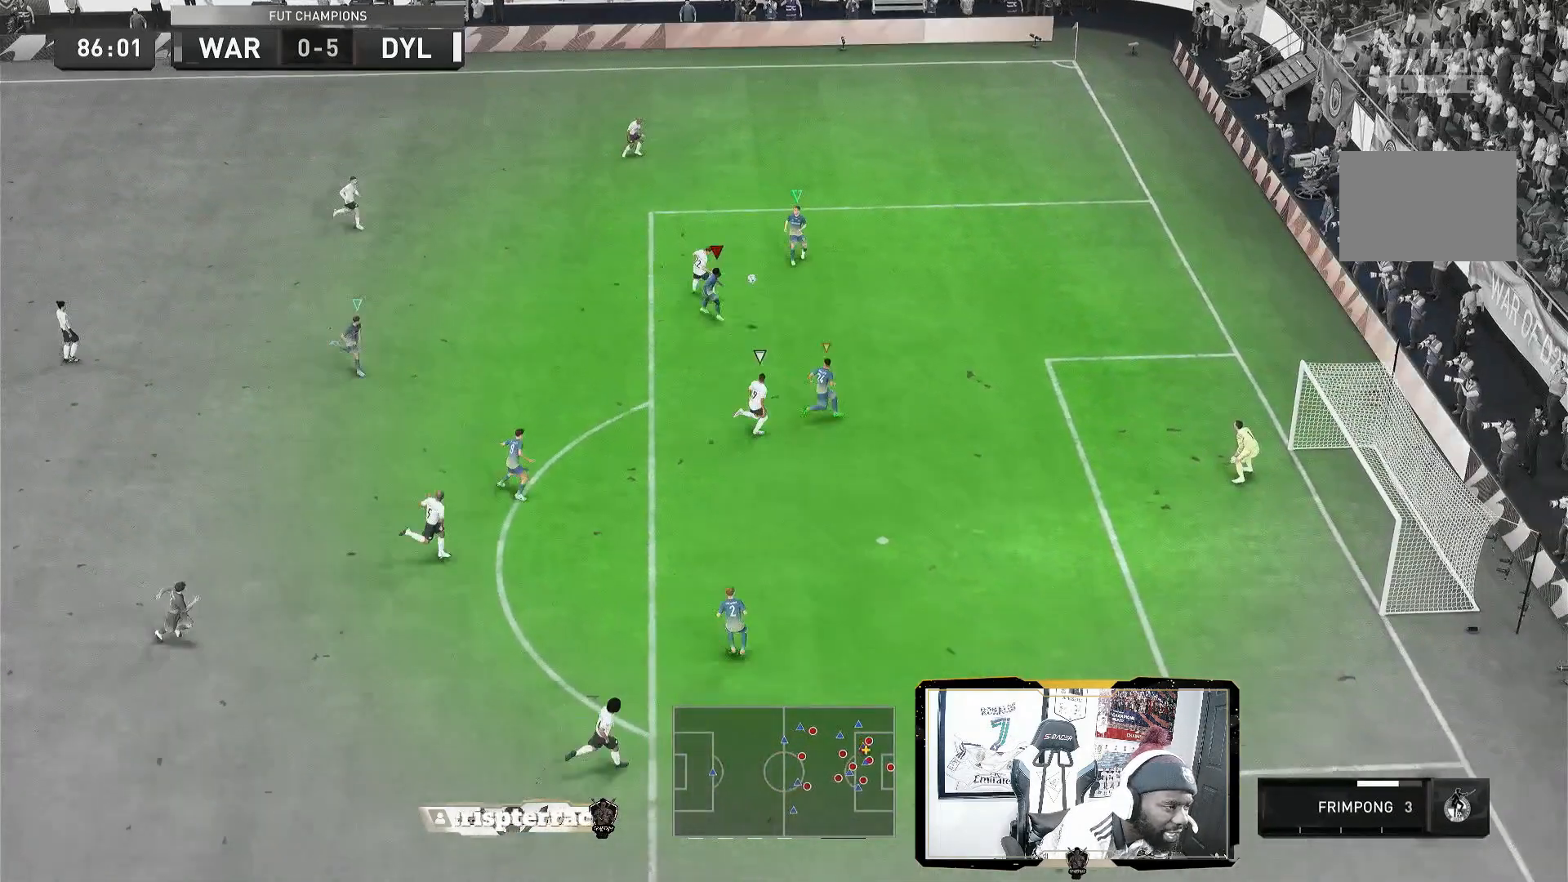
{"dt_ms": 520, "buttons": [], "left_stick": "left", "right_stick": "center", "events": [[120, "CROSS", "up"], [240, "left_stick", "left"]]}
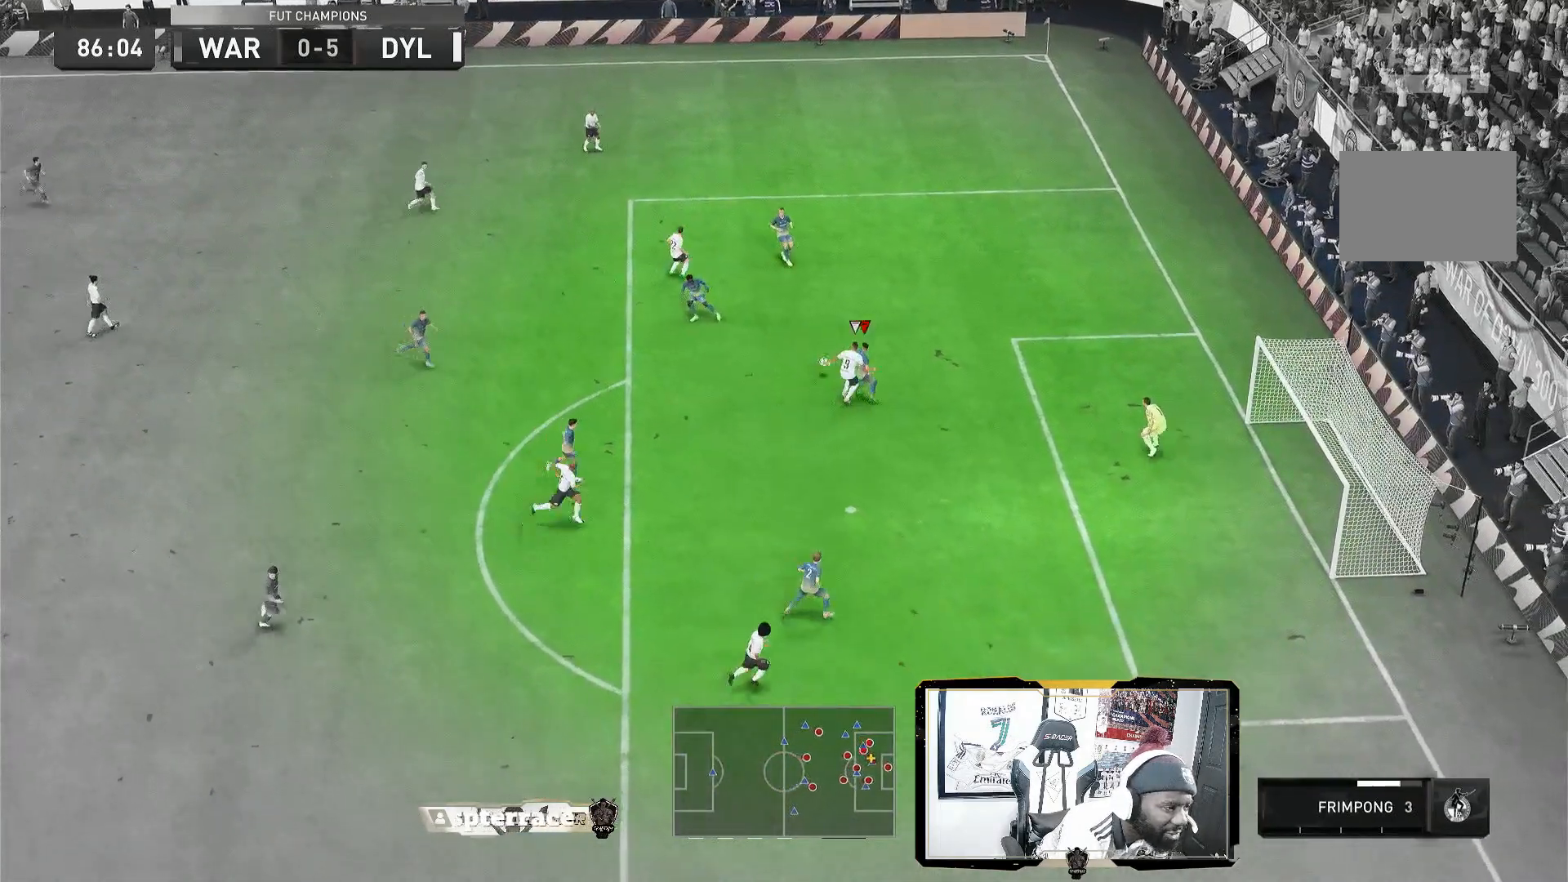
{"dt_ms": 480, "buttons": [], "left_stick": "down-left", "right_stick": "center", "events": [[240, "left_stick", "down-left"]]}
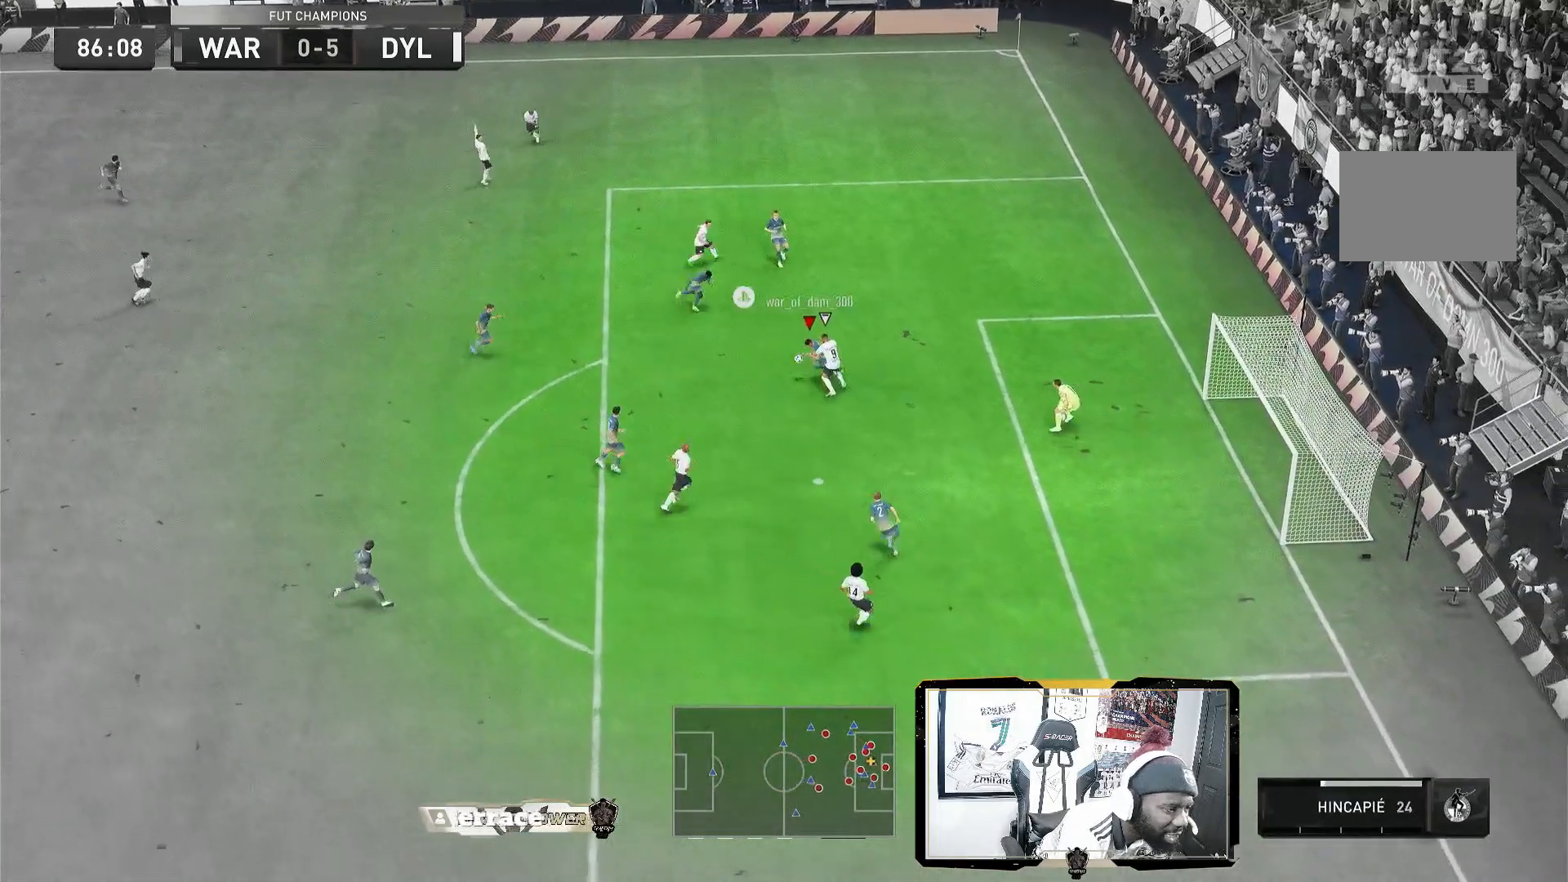
{"dt_ms": 520, "buttons": ["CROSS"], "left_stick": "down-left", "right_stick": "center", "events": [[160, "left_stick", "down"], [480, "left_stick", "down-left"], [520, "CROSS", "down"]]}
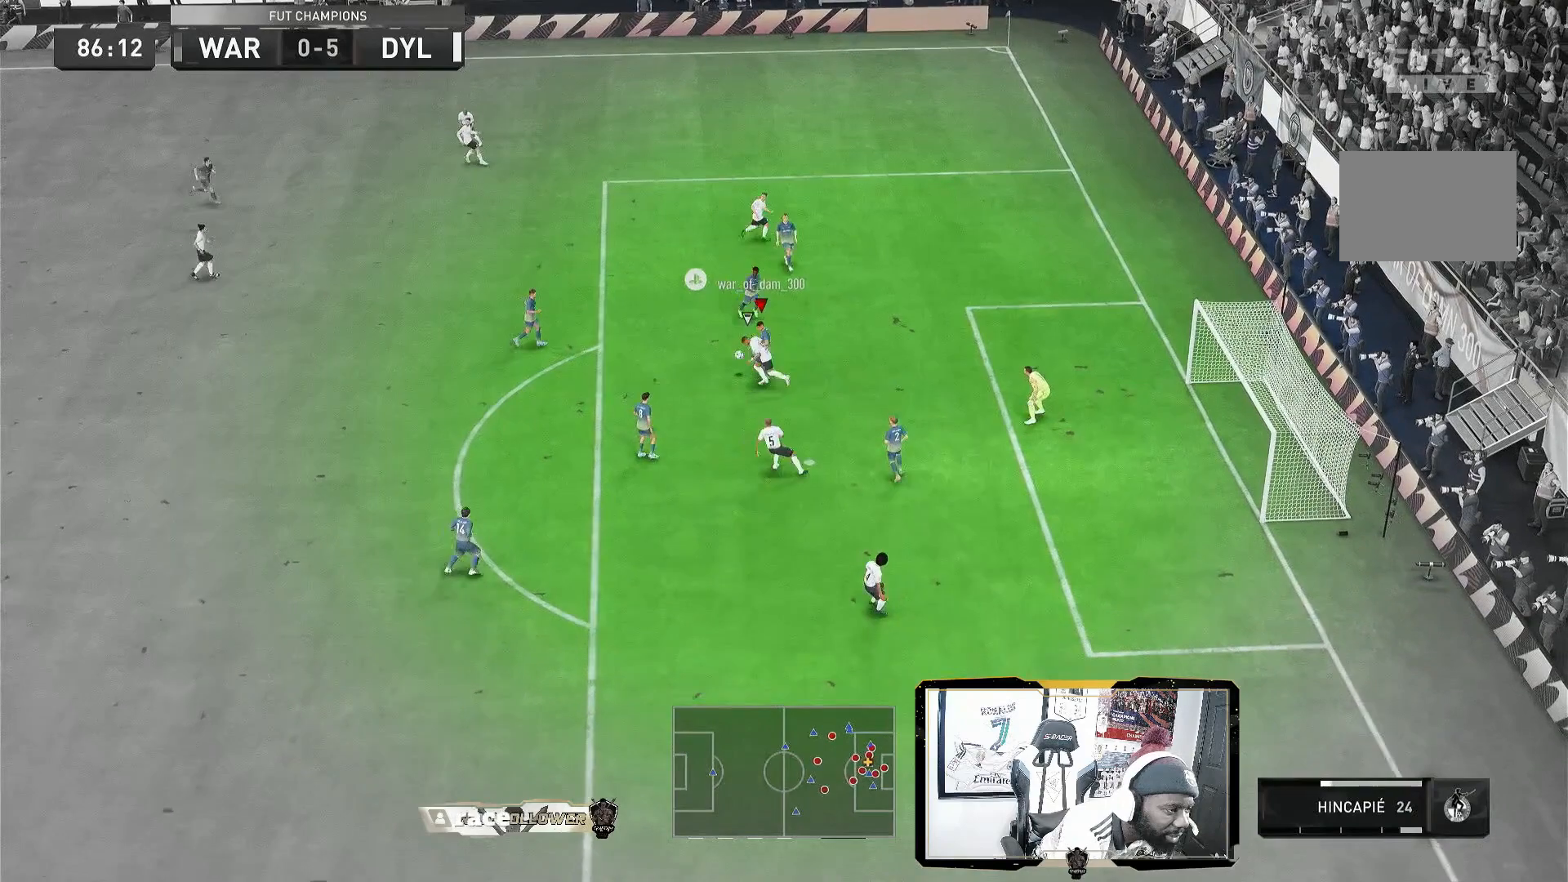
{"dt_ms": 480, "buttons": [], "left_stick": "down-left", "right_stick": "center", "events": [[80, "CROSS", "up"]]}
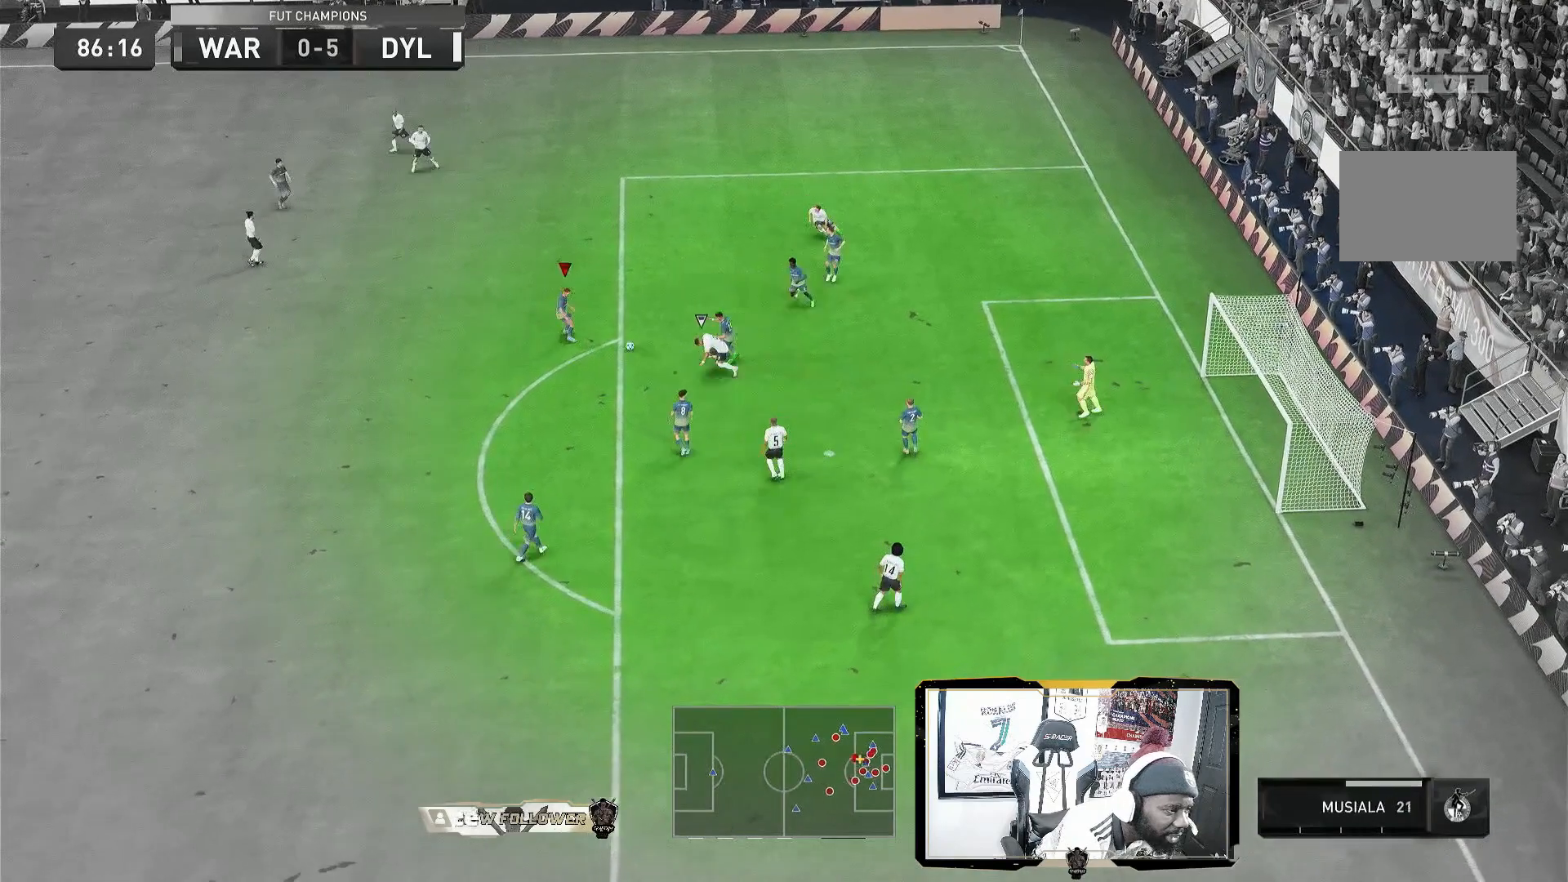
{"dt_ms": 520, "buttons": [], "left_stick": "down-left", "right_stick": "center", "events": []}
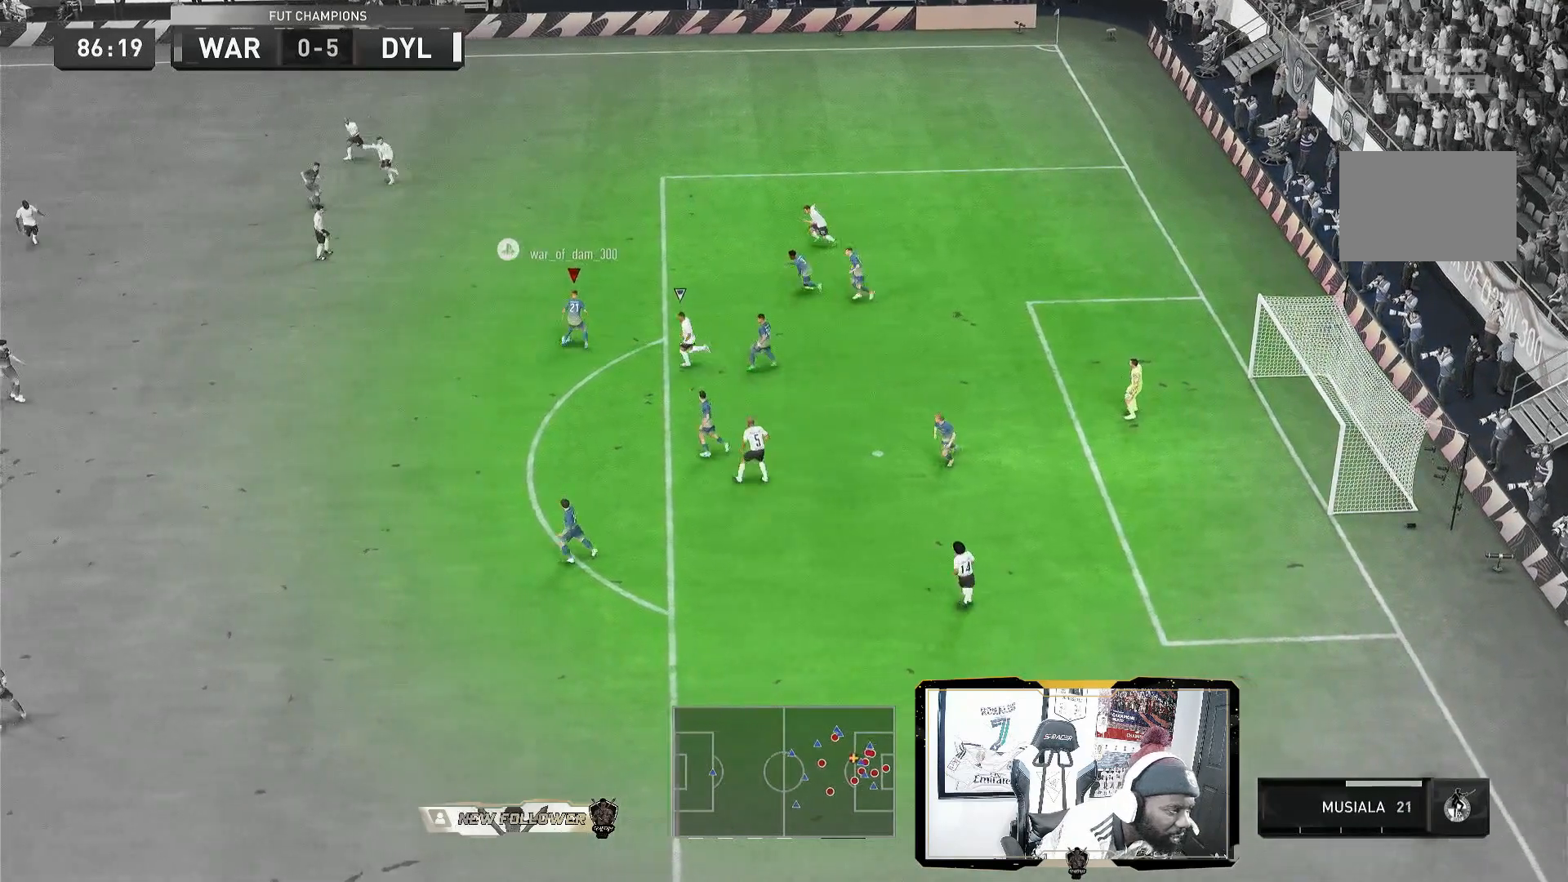
{"dt_ms": 480, "buttons": ["R2"], "left_stick": "down-left", "right_stick": "center"}
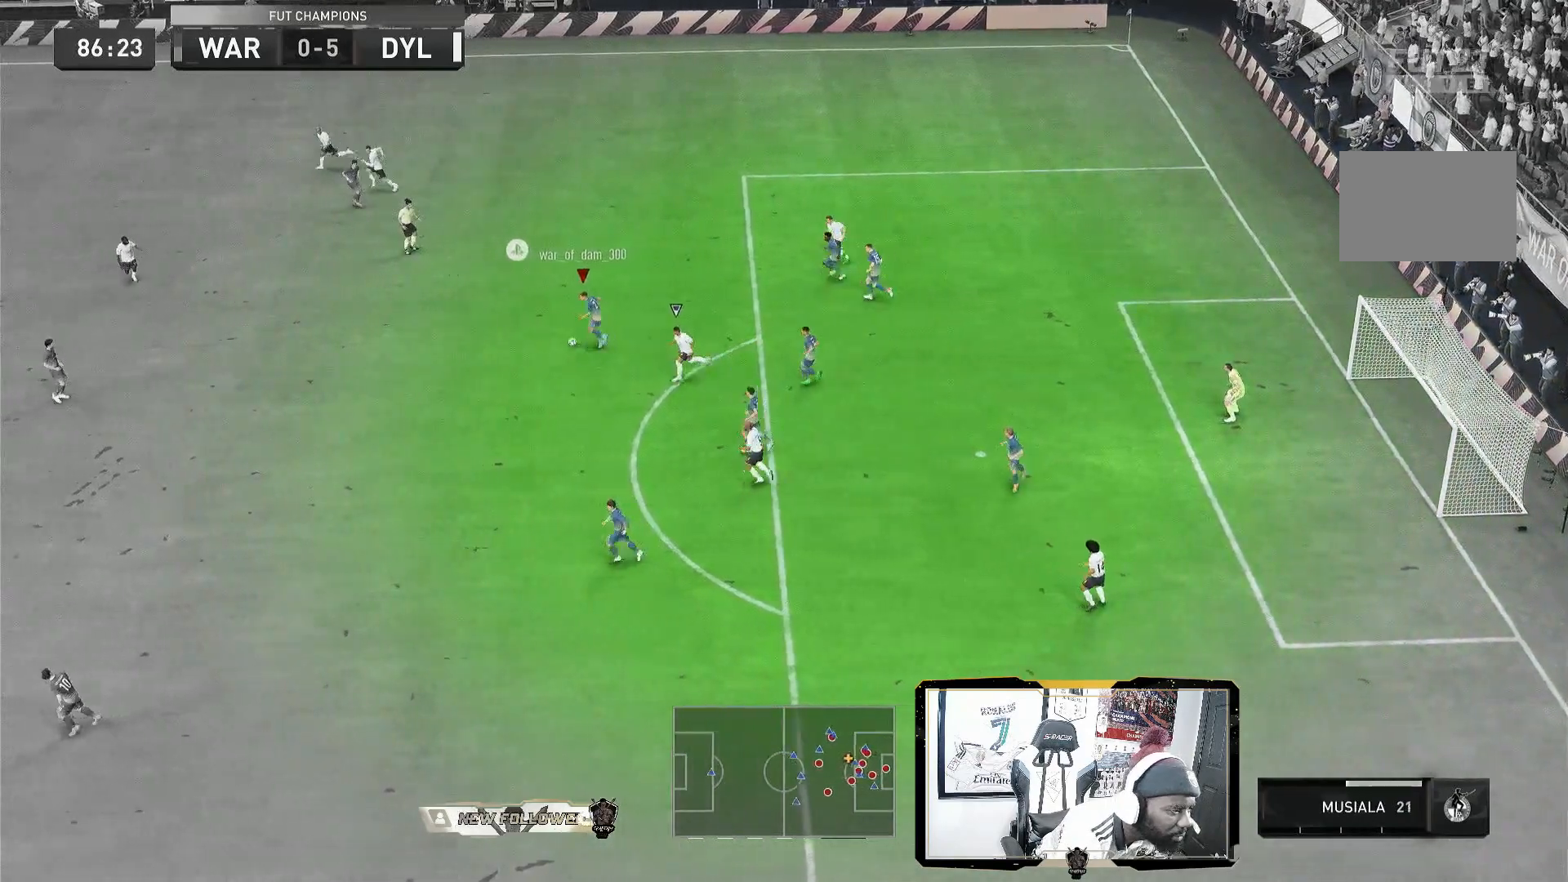
{"dt_ms": 520, "buttons": ["R2"], "left_stick": "down-left", "right_stick": "center", "events": [[40, "R2", "up"], [120, "R2", "down"]]}